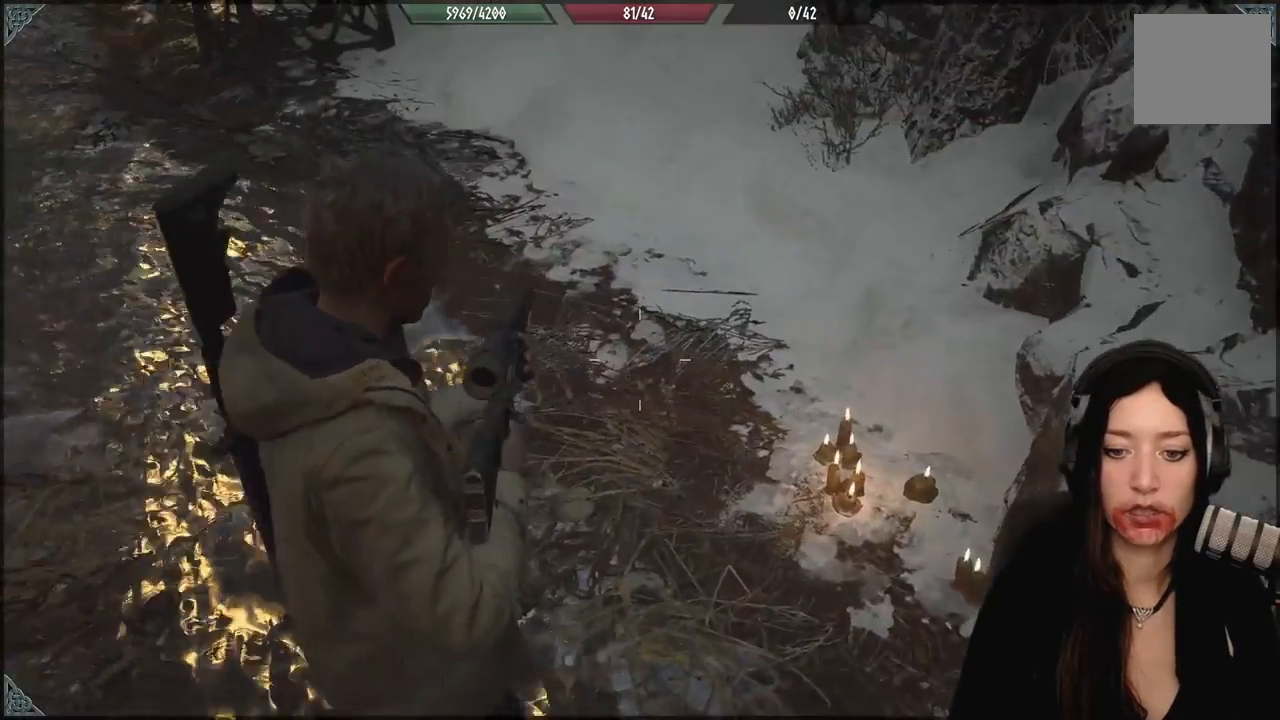
Gameplay with a controller (Xbox layout); each line is a JSON object with the inputs held at the frame after it. "events" lists button and stick changes between this image and that frame as [ms after this image, input, new state], when the widget could be followed in between.
{"buttons": [], "left_stick": "down", "right_stick": "left", "events": [[83, "right_stick", "left"], [300, "left_stick", "down"]]}
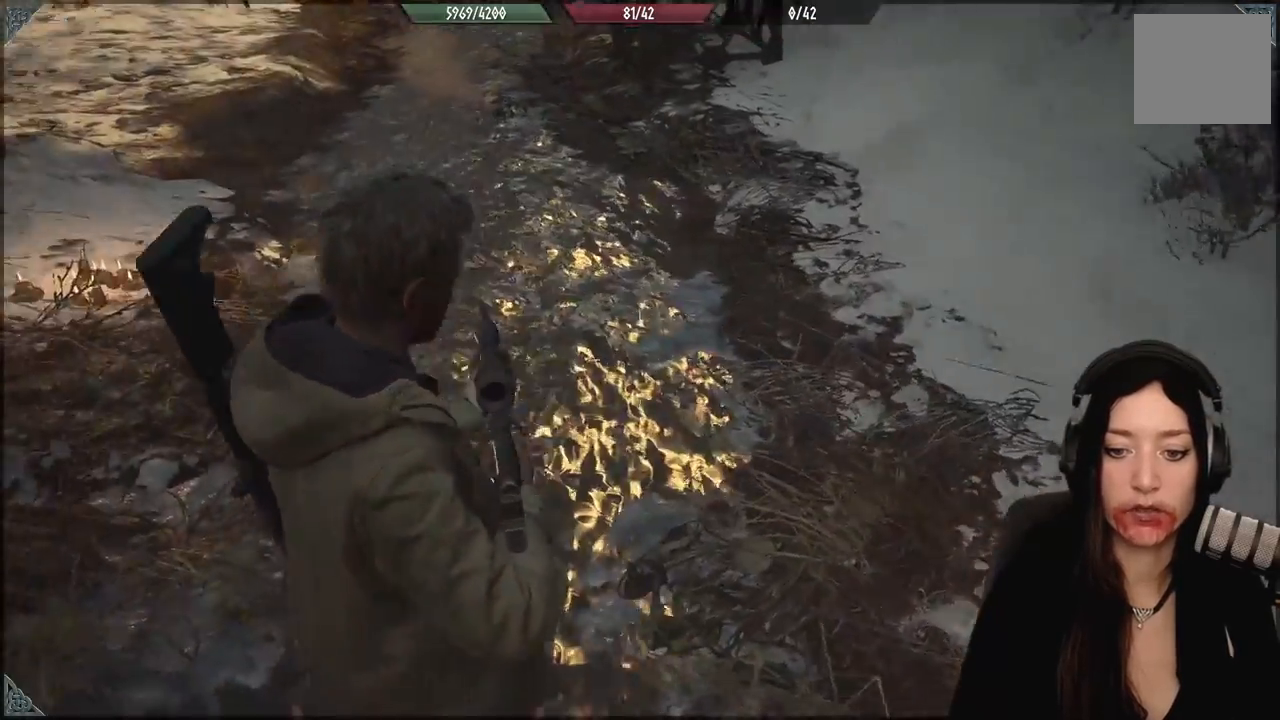
{"buttons": [], "left_stick": "down-right", "right_stick": "center", "events": [[33, "left_stick", "down-right"], [150, "right_stick", "center"]]}
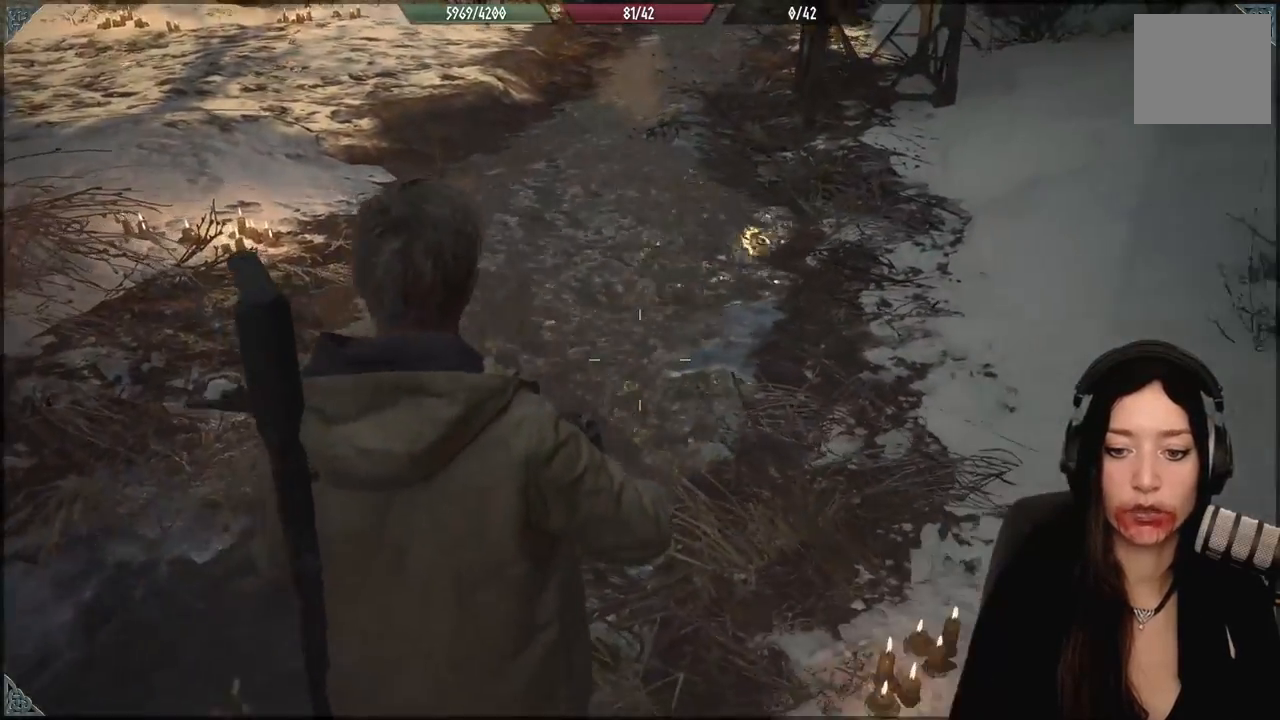
{"buttons": [], "left_stick": "up-left", "right_stick": "up-right", "events": [[50, "left_stick", "down-left"], [283, "left_stick", "left"], [450, "right_stick", "up-right"], [467, "left_stick", "up-left"]]}
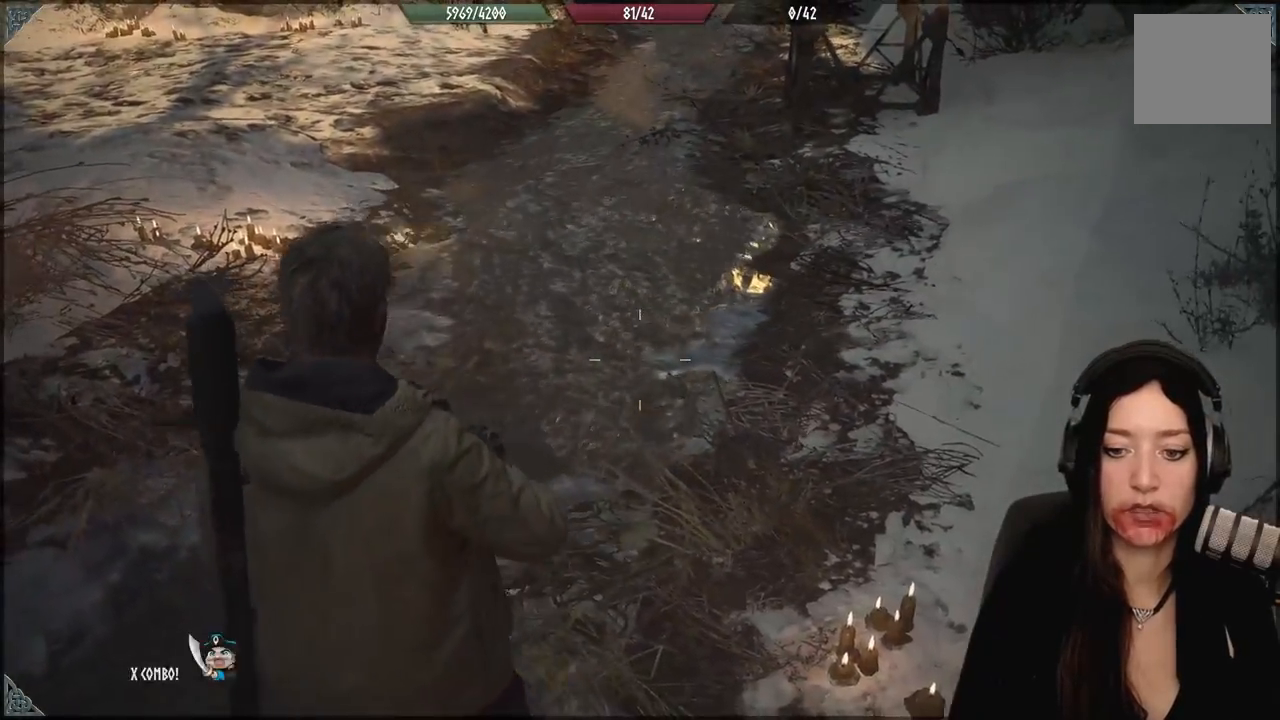
{"buttons": [], "left_stick": "center", "right_stick": "center", "events": [[133, "right_stick", "center"], [317, "left_stick", "center"]]}
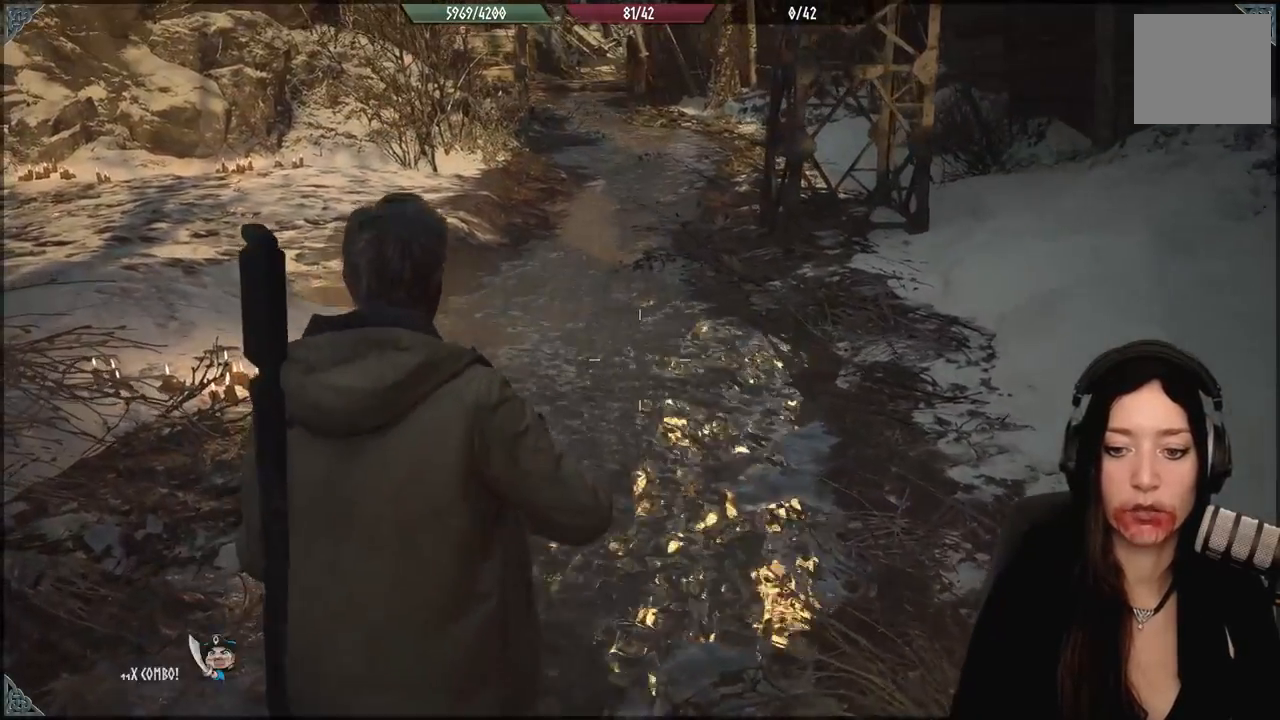
{"buttons": [], "left_stick": "up", "right_stick": "right", "events": [[117, "left_stick", "up"], [367, "right_stick", "right"]]}
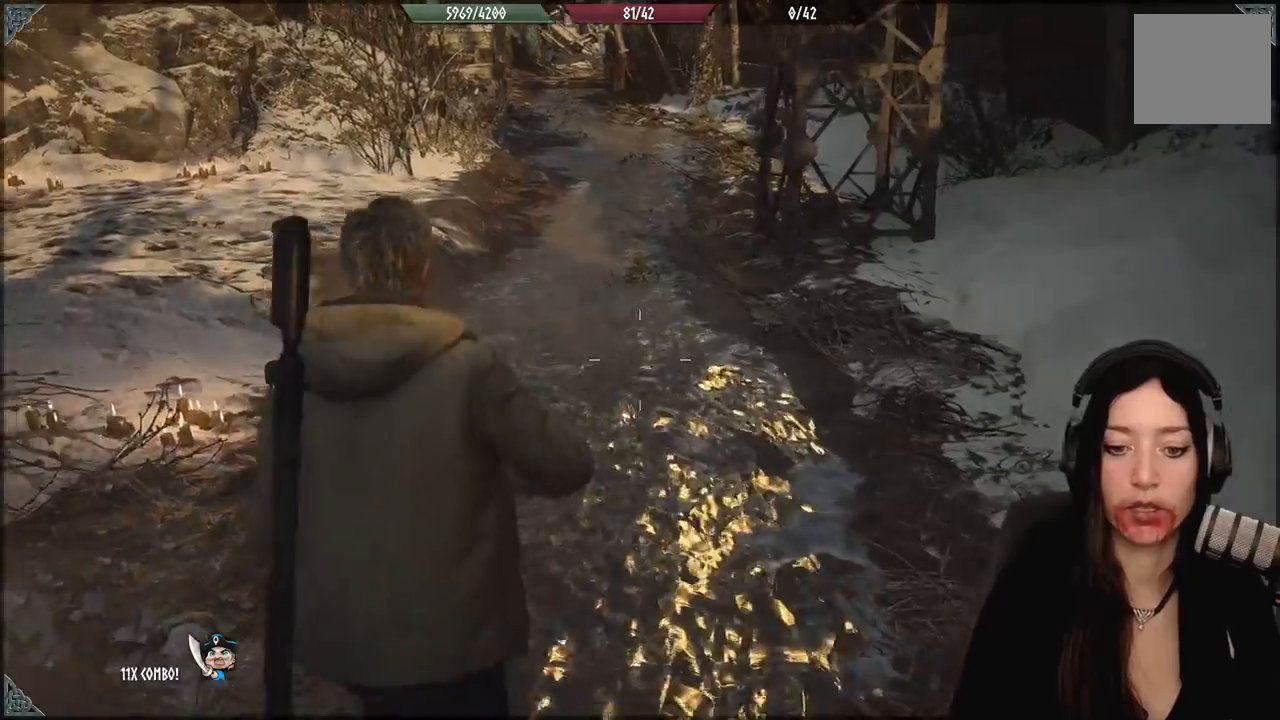
{"buttons": [], "left_stick": "left", "right_stick": "right", "events": [[50, "left_stick", "center"], [317, "left_stick", "up-left"], [433, "left_stick", "left"]]}
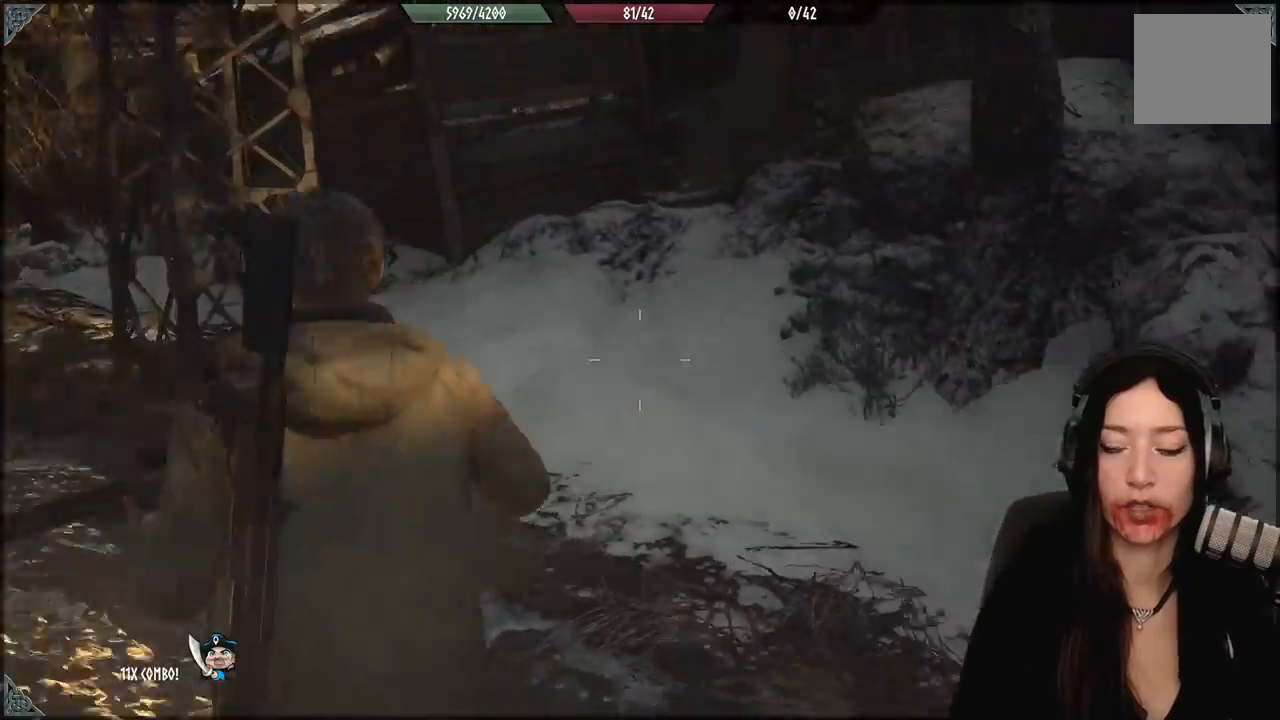
{"buttons": [], "left_stick": "left", "right_stick": "left", "events": [[67, "right_stick", "center"], [433, "right_stick", "left"]]}
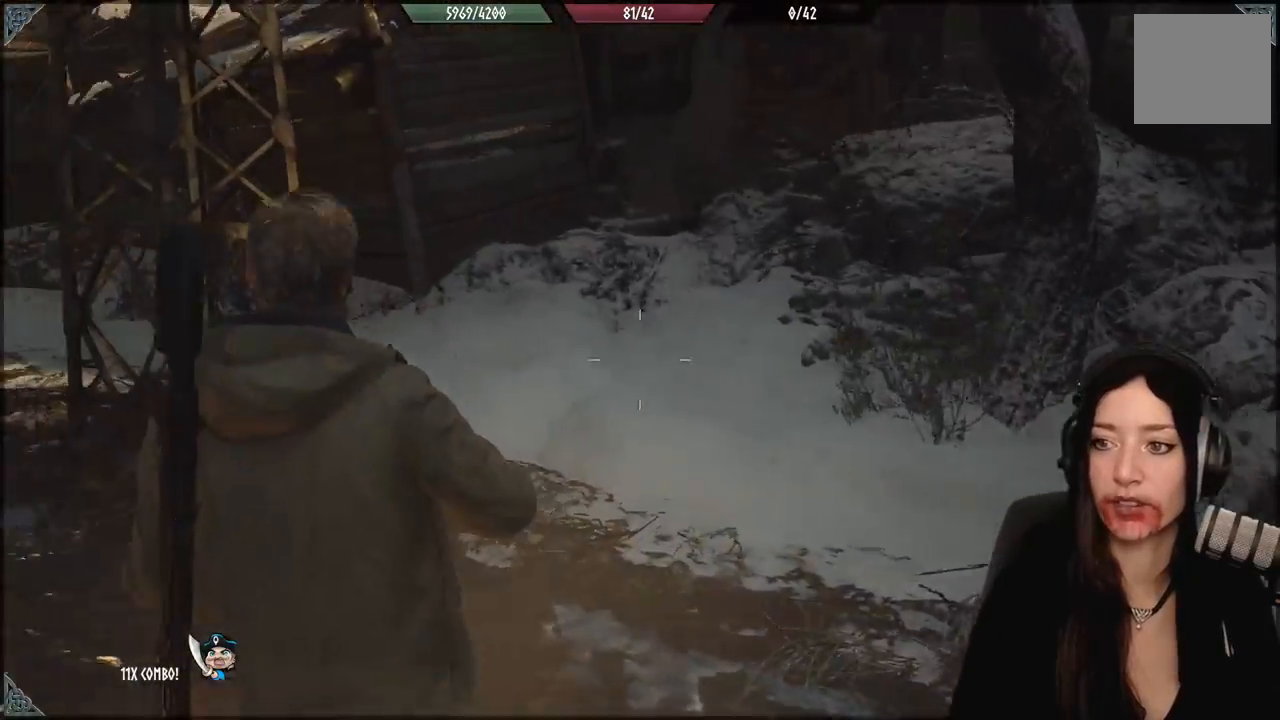
{"buttons": [], "left_stick": "up", "right_stick": "center", "events": [[33, "left_stick", "up-left"], [417, "left_stick", "up"], [467, "right_stick", "center"]]}
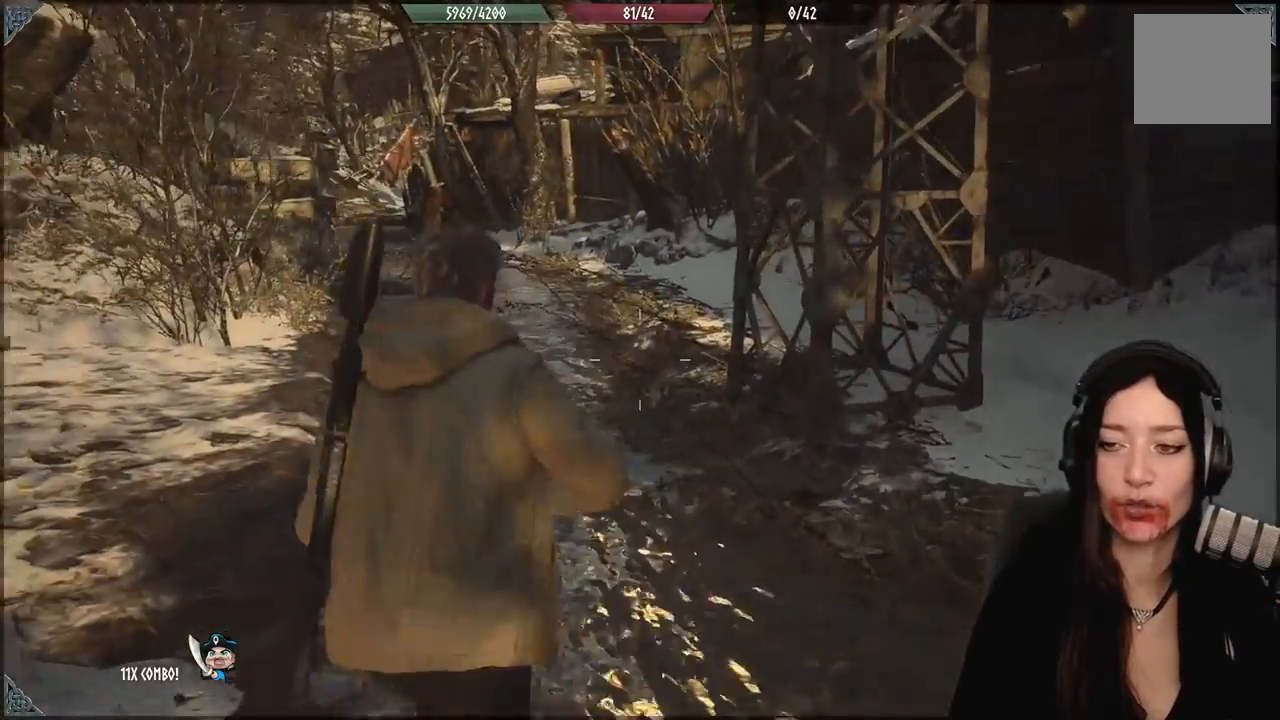
{"buttons": [], "left_stick": "up-left", "right_stick": "up-right", "events": [[383, "left_stick", "up-left"], [483, "right_stick", "up-right"]]}
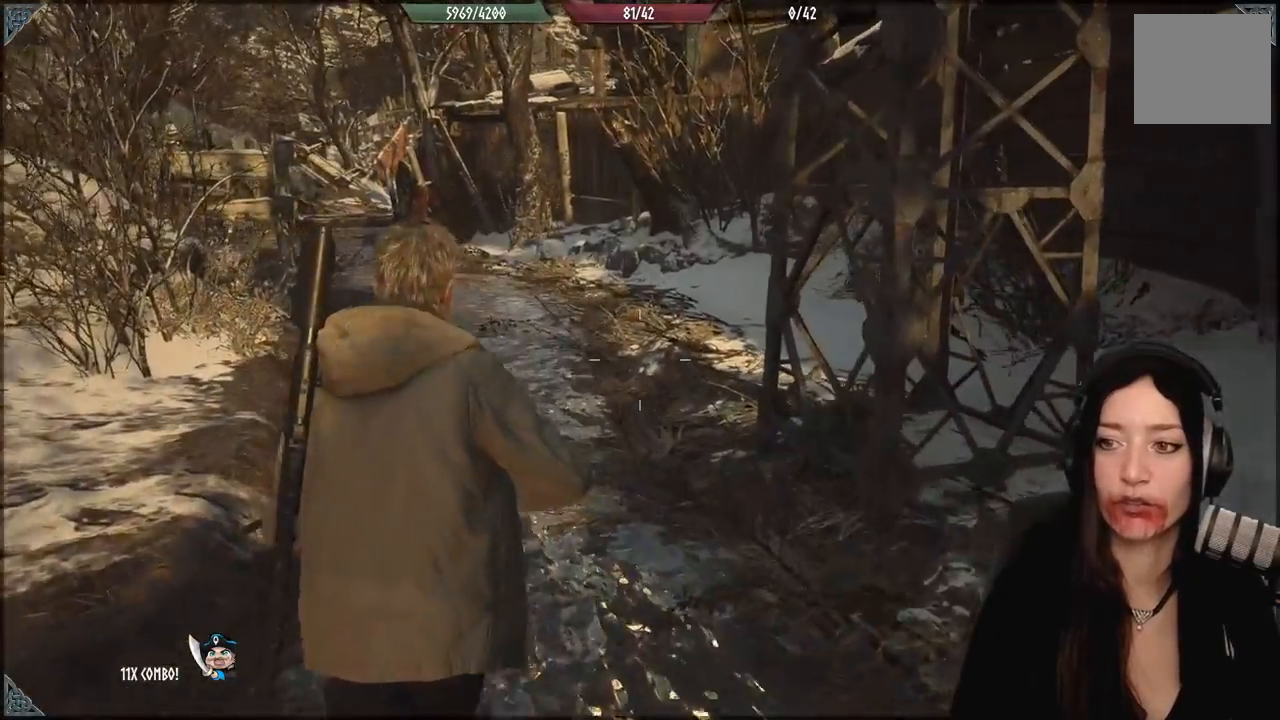
{"buttons": [], "left_stick": "left", "right_stick": "up-right", "events": [[167, "left_stick", "left"]]}
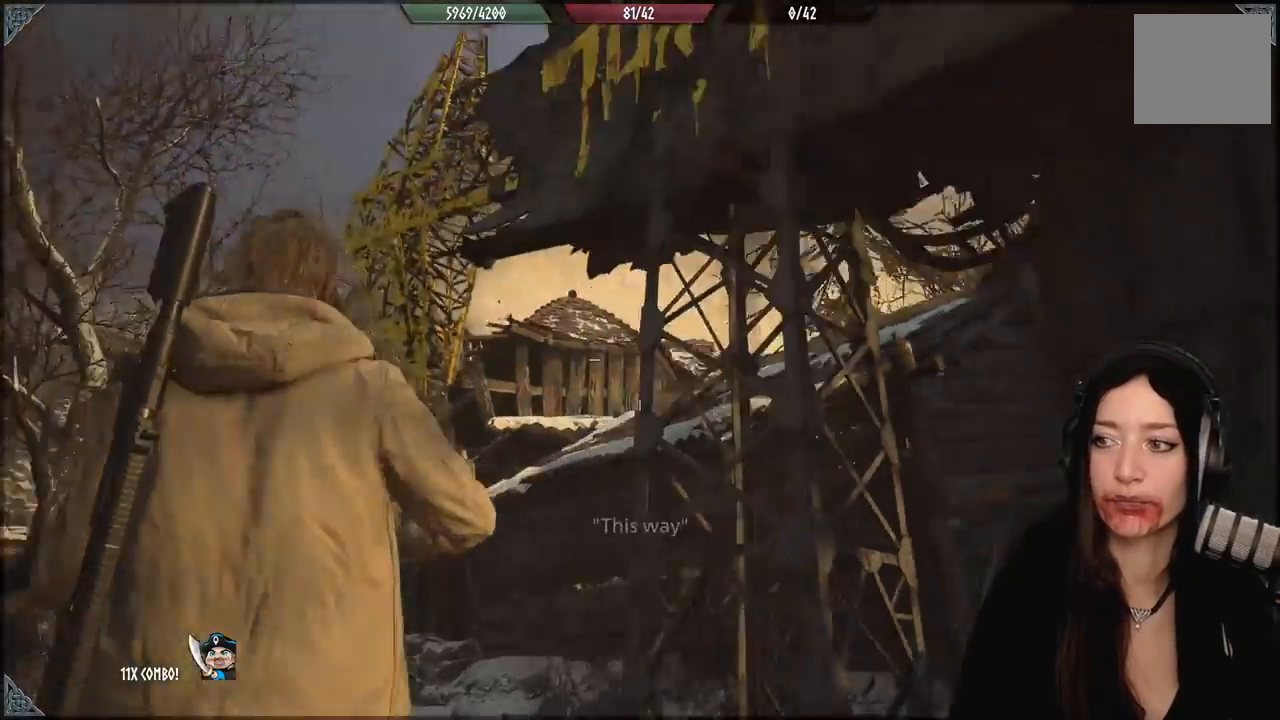
{"buttons": [], "left_stick": "up", "right_stick": "down-left", "events": [[33, "right_stick", "center"], [233, "left_stick", "center"], [333, "right_stick", "down-left"], [483, "left_stick", "up"]]}
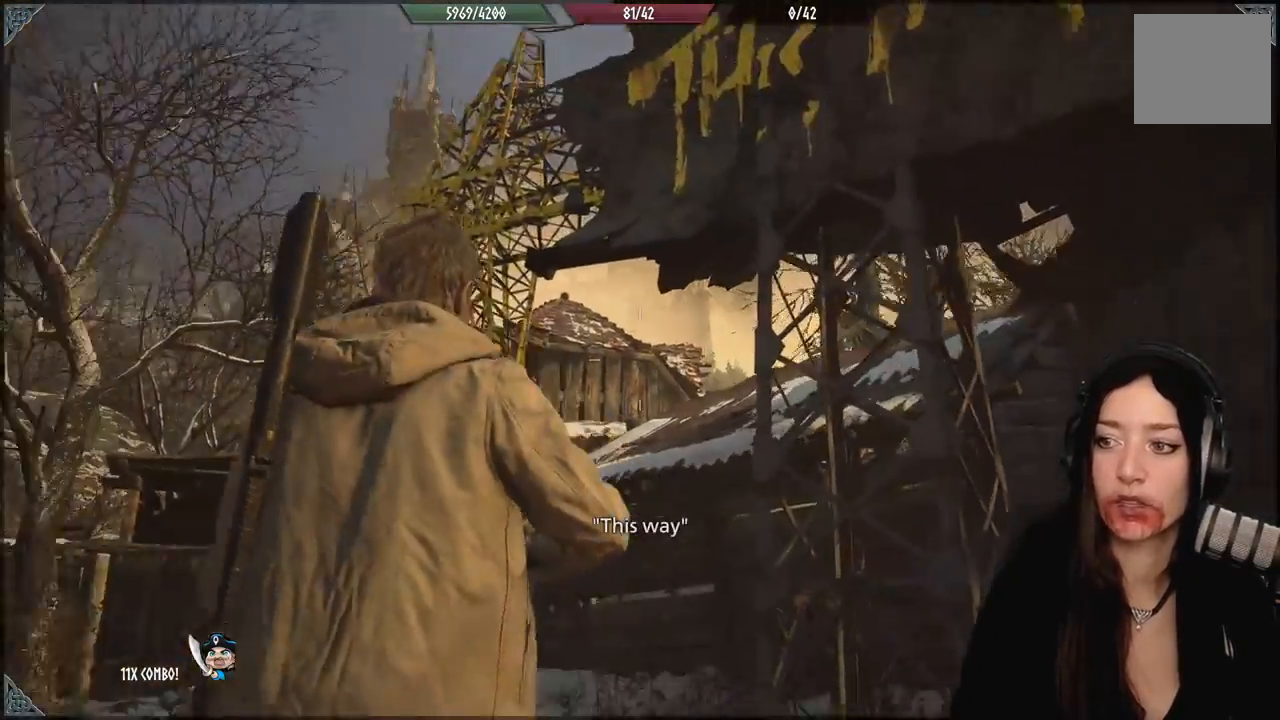
{"buttons": [], "left_stick": "up", "right_stick": "center", "events": [[250, "right_stick", "center"]]}
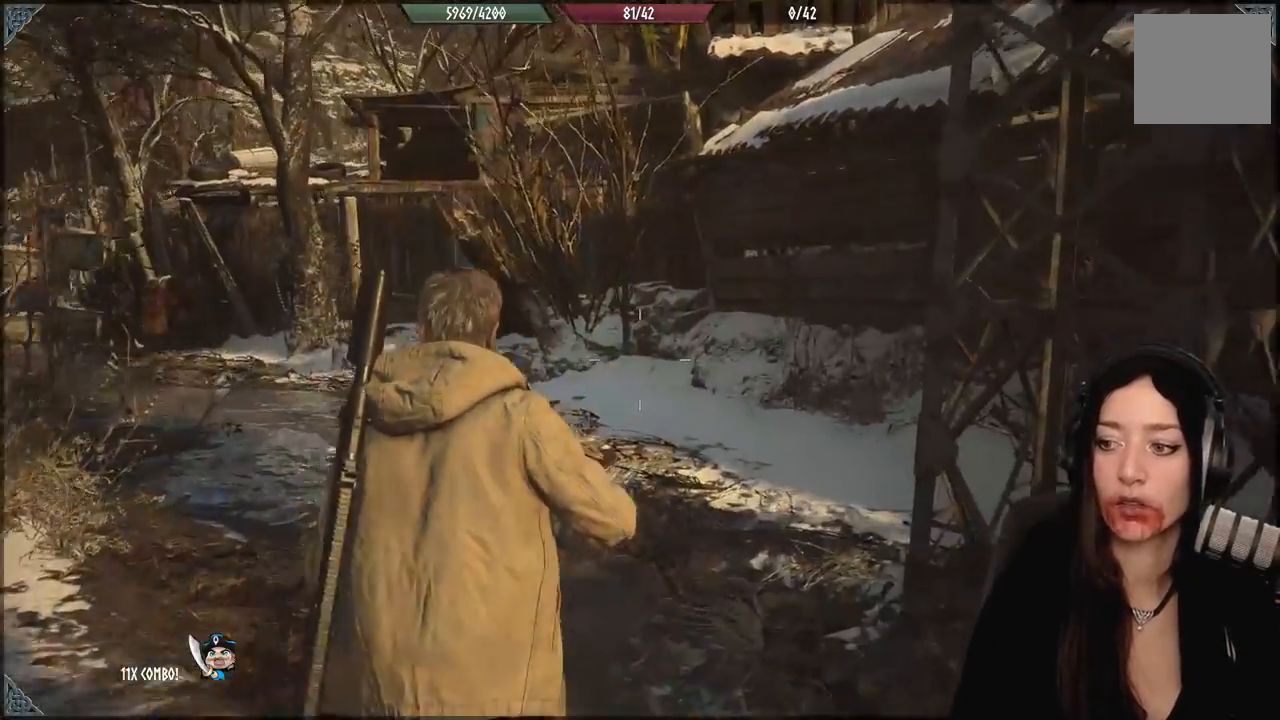
{"buttons": [], "left_stick": "up", "right_stick": "center", "events": []}
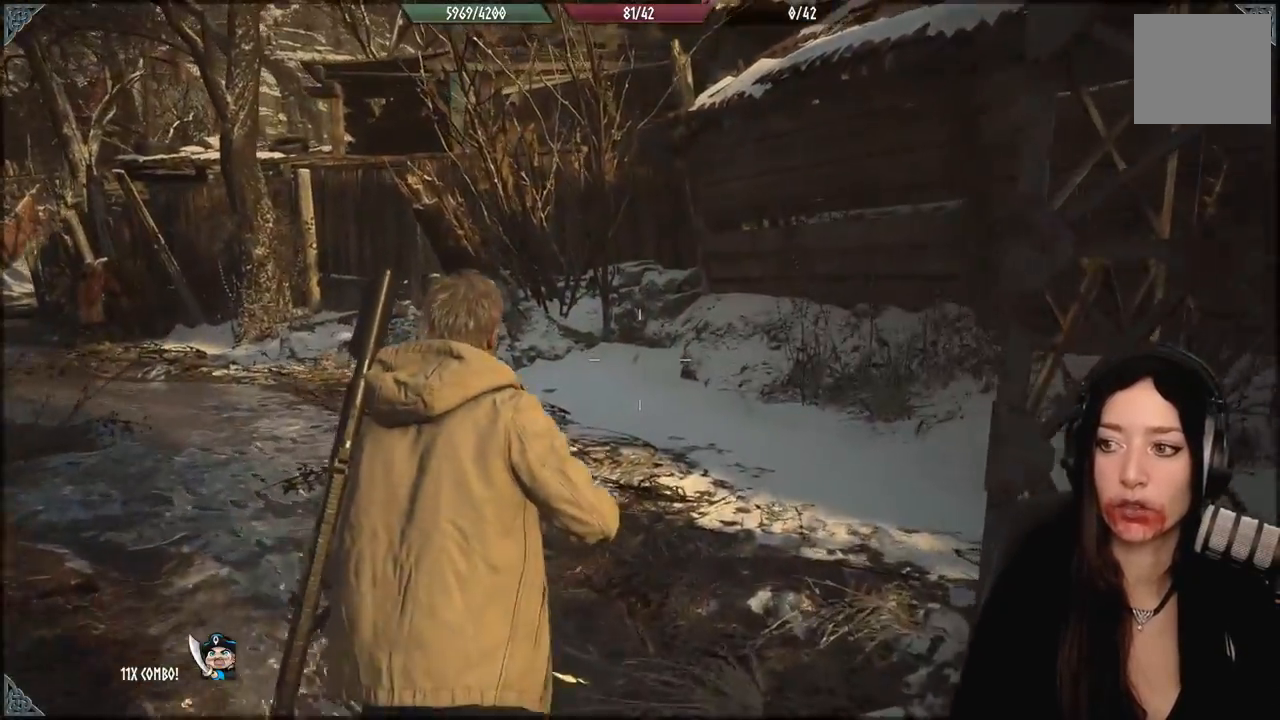
{"buttons": [], "left_stick": "up", "right_stick": "left", "events": [[100, "right_stick", "left"]]}
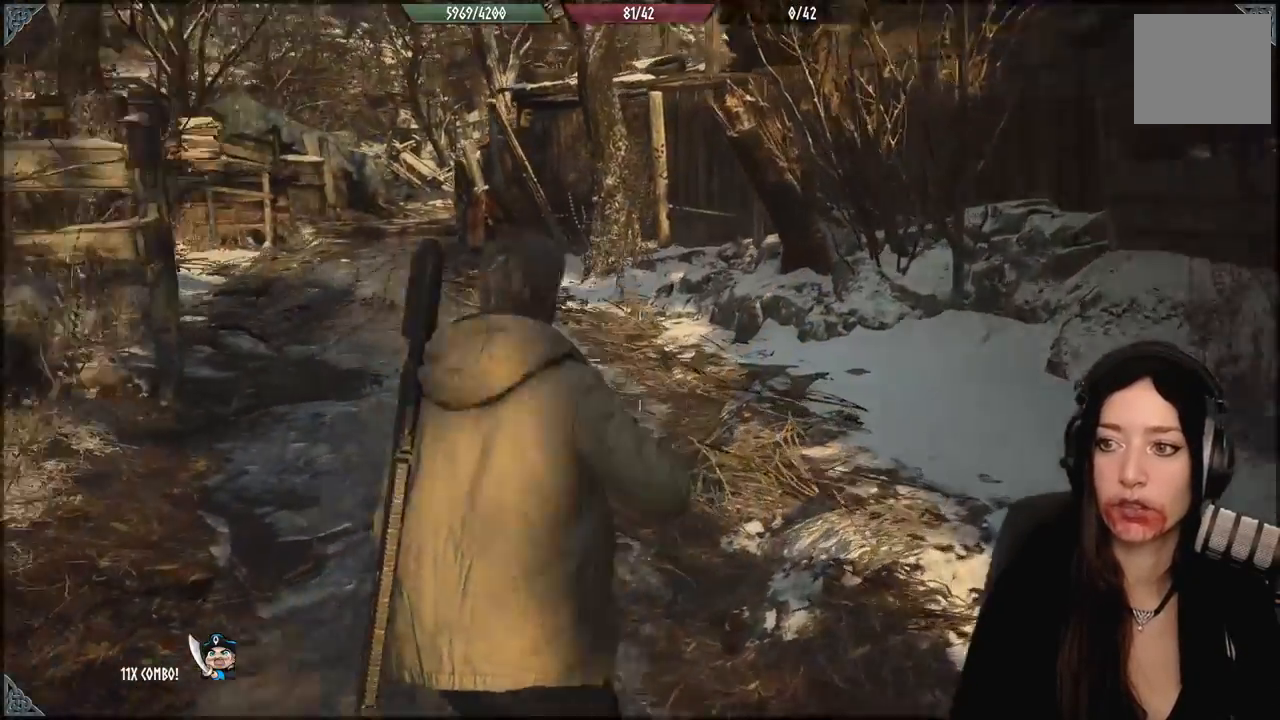
{"buttons": [], "left_stick": "up", "right_stick": "left", "events": [[83, "right_stick", "center"], [267, "right_stick", "left"]]}
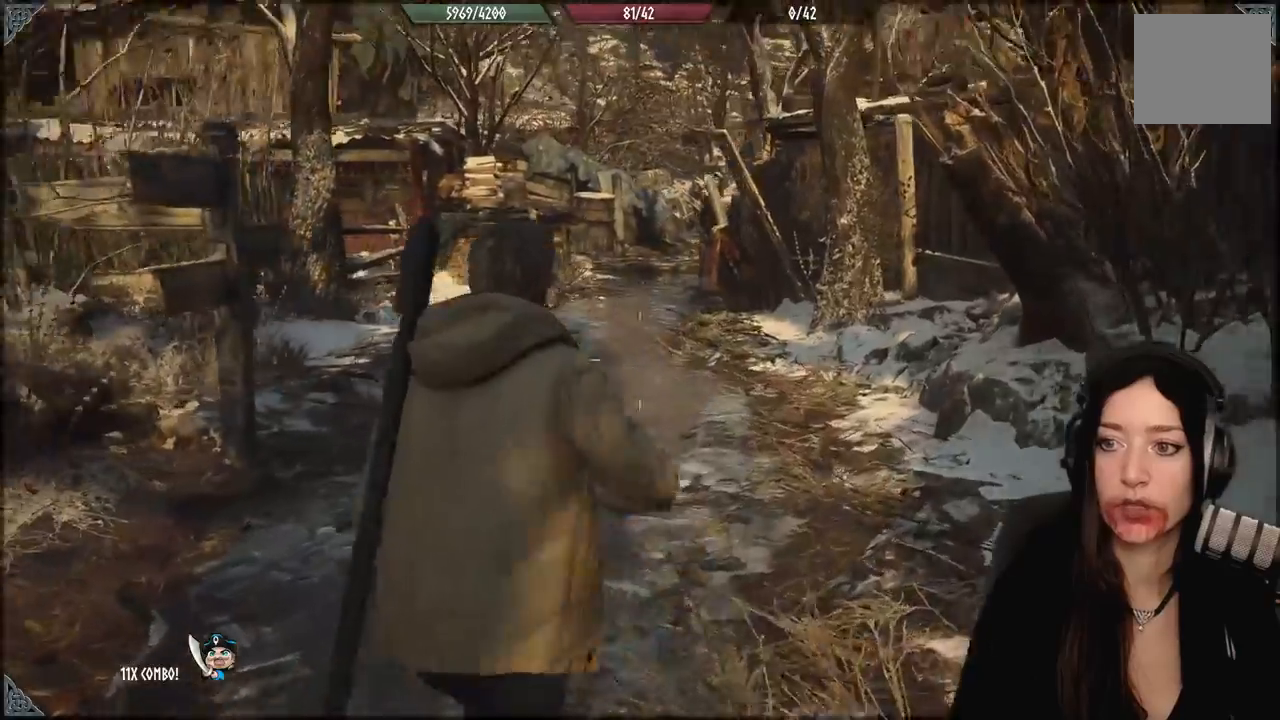
{"buttons": [], "left_stick": "up", "right_stick": "center", "events": [[50, "right_stick", "center"]]}
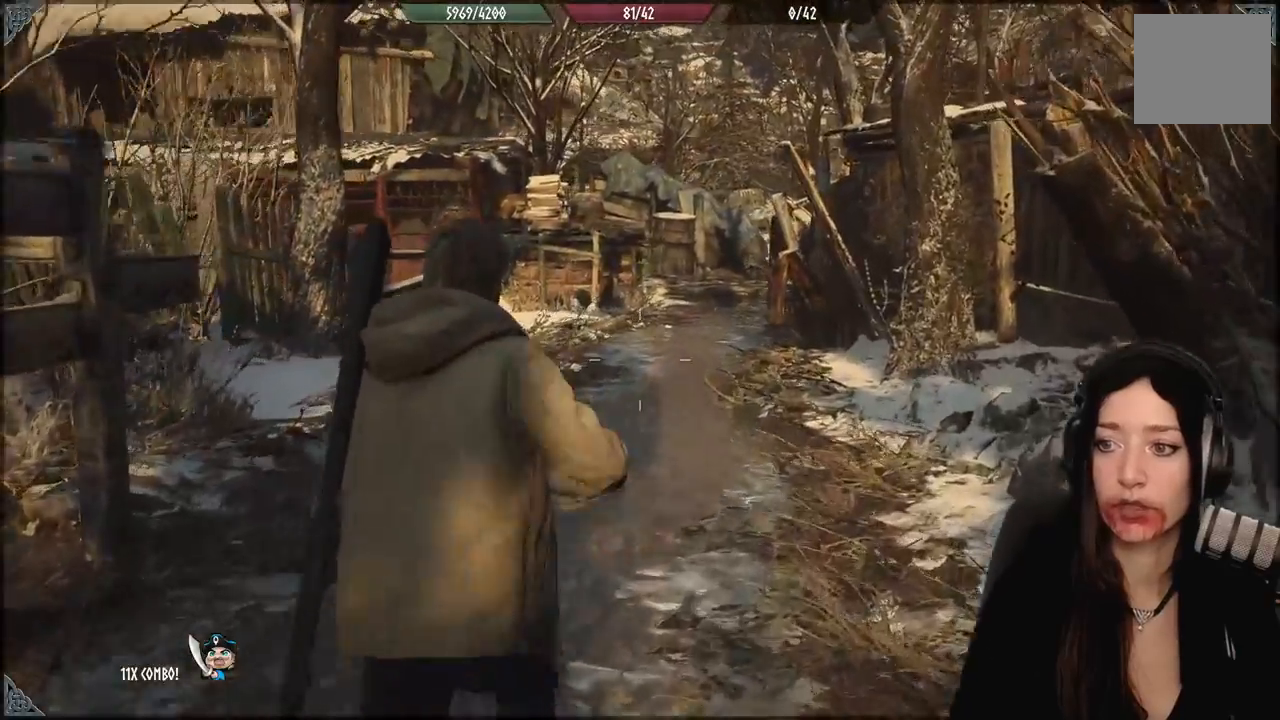
{"buttons": [], "left_stick": "up", "right_stick": "right", "events": [[350, "right_stick", "right"]]}
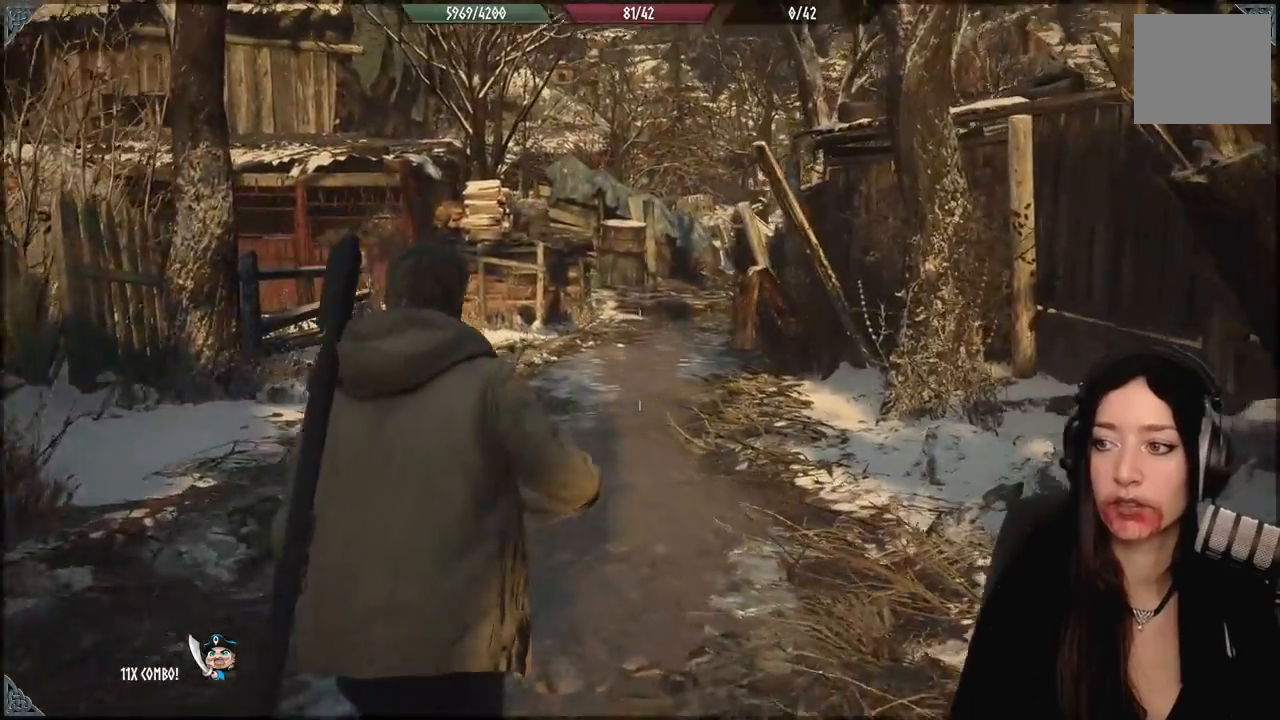
{"buttons": [], "left_stick": "up-left", "right_stick": "center", "events": [[17, "left_stick", "up-left"], [283, "right_stick", "center"]]}
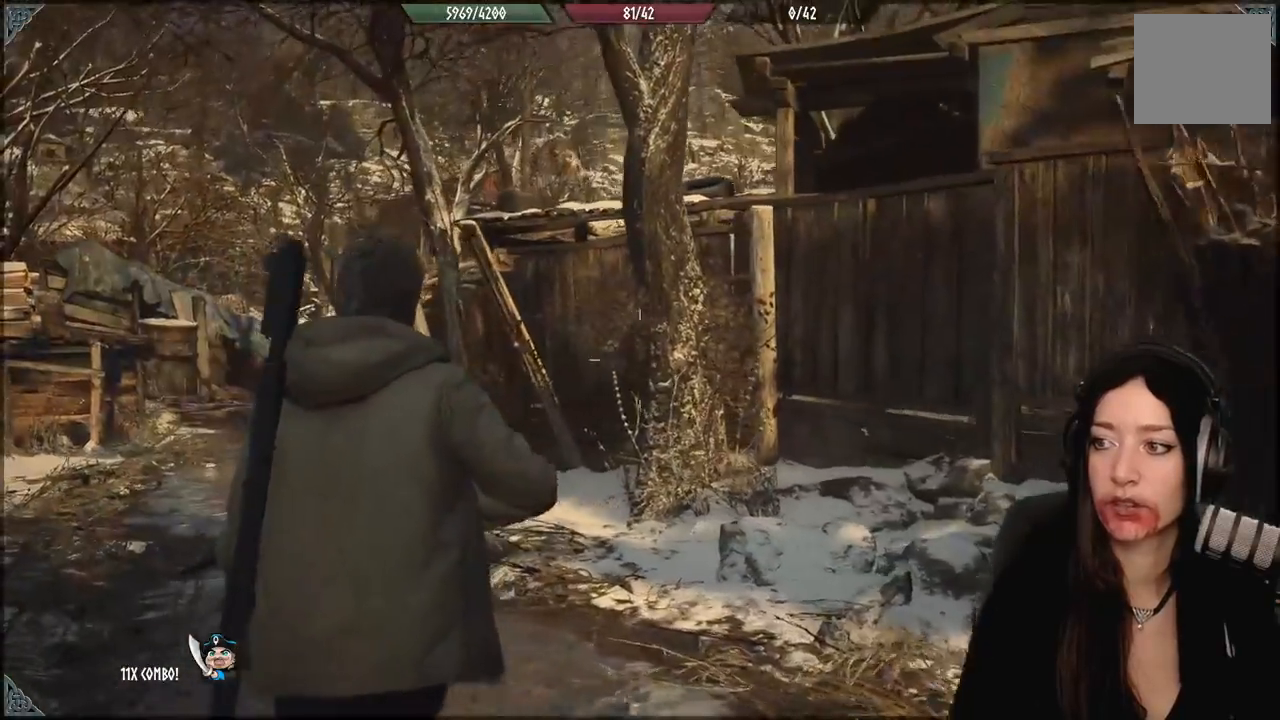
{"buttons": [], "left_stick": "up-left", "right_stick": "down-left", "events": [[167, "right_stick", "down-left"]]}
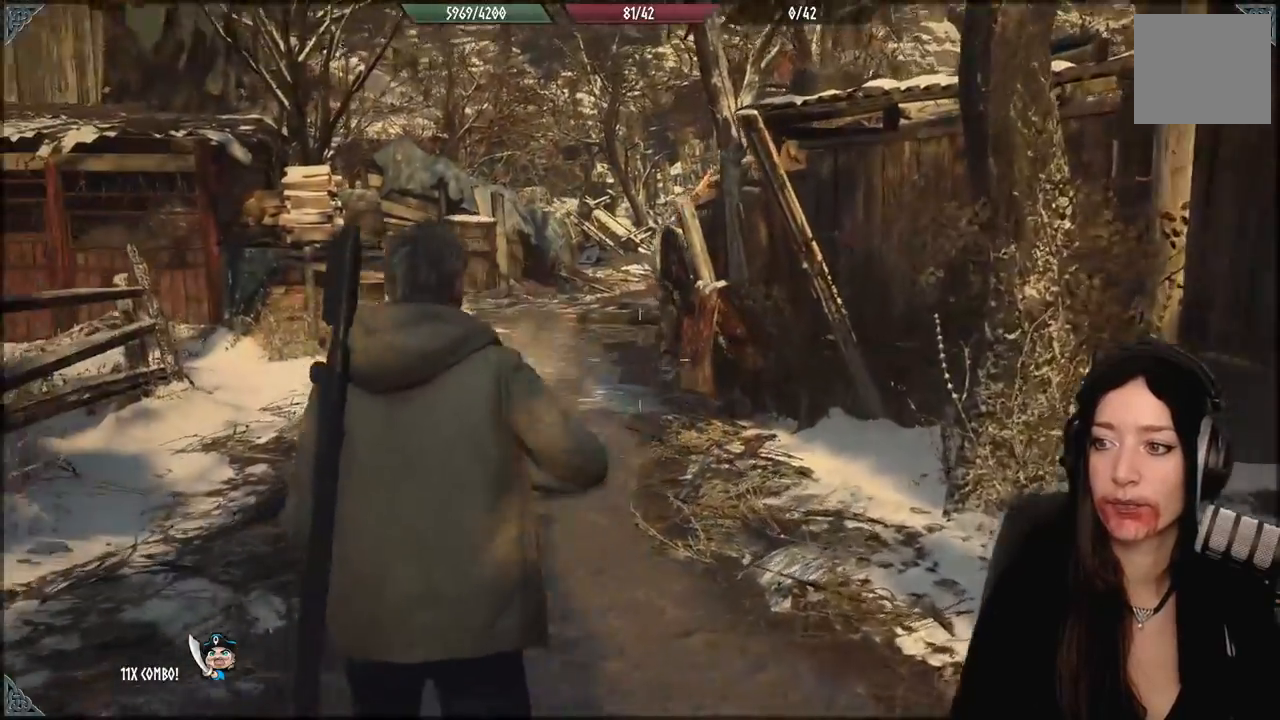
{"buttons": [], "left_stick": "up-left", "right_stick": "center", "events": [[83, "right_stick", "center"]]}
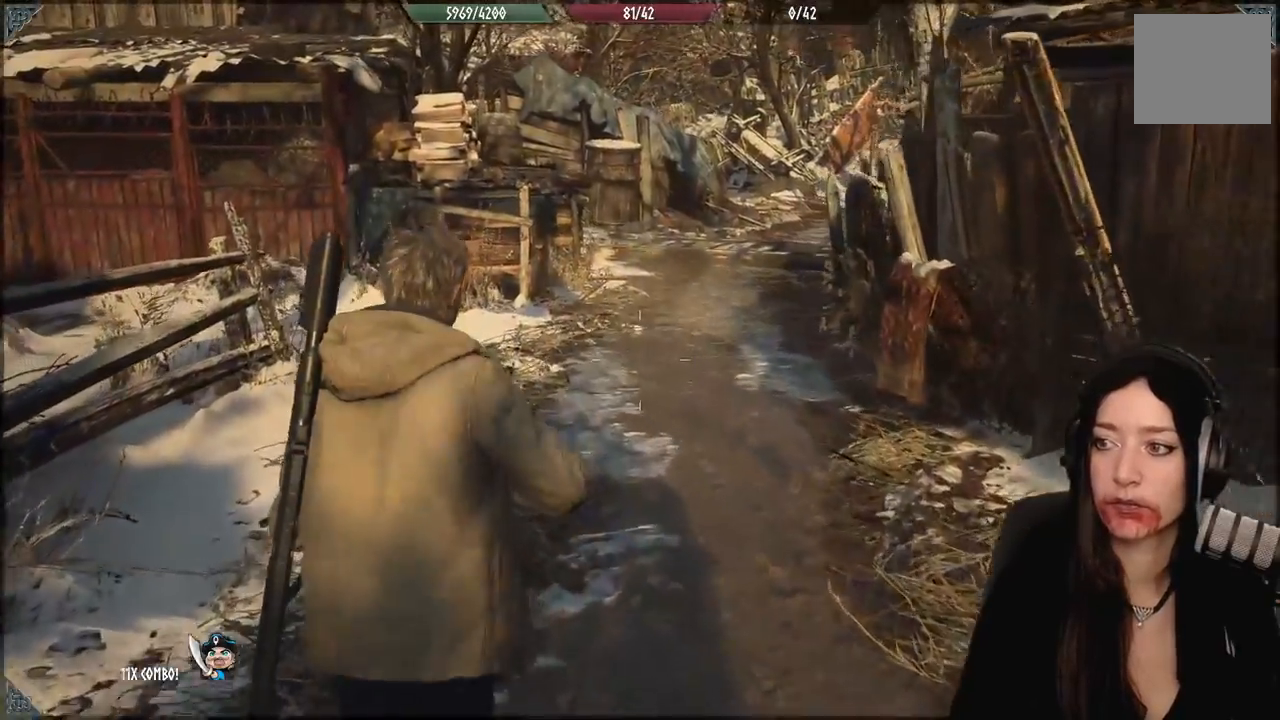
{"buttons": [], "left_stick": "up-left", "right_stick": "center", "events": []}
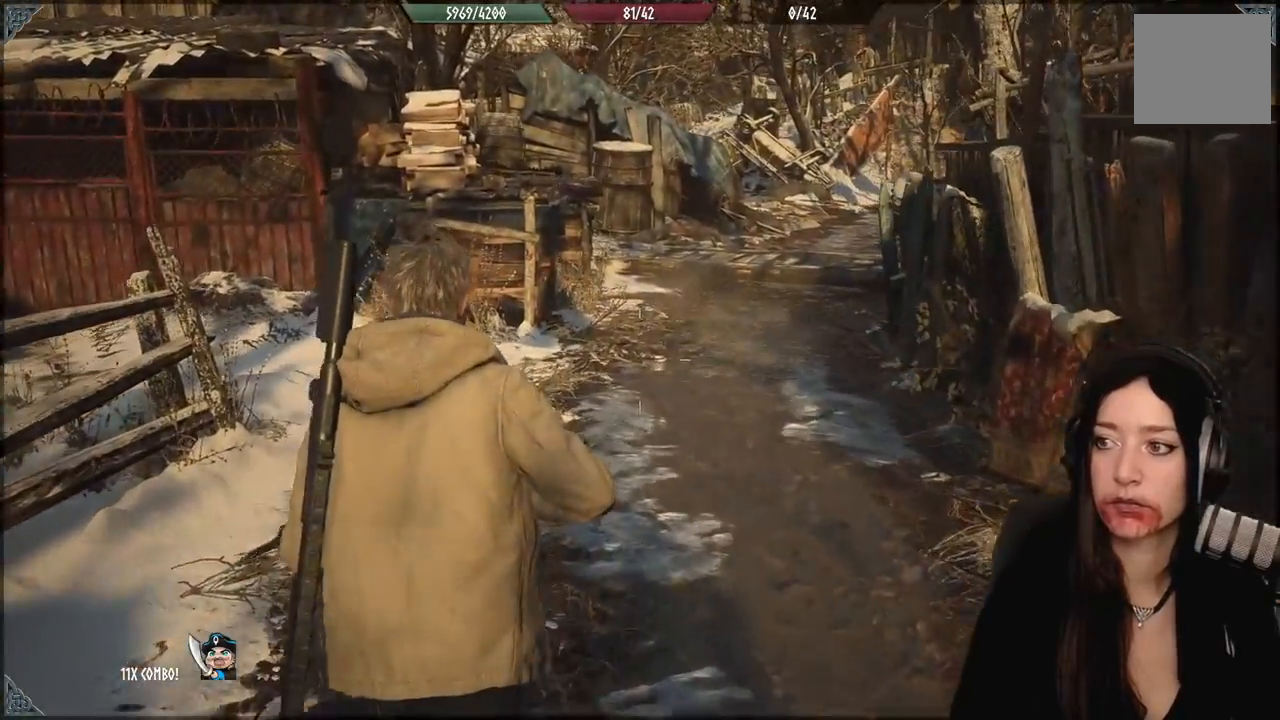
{"buttons": [], "left_stick": "up-right", "right_stick": "left", "events": [[17, "left_stick", "center"], [400, "left_stick", "up"], [400, "right_stick", "left"], [467, "left_stick", "up-right"]]}
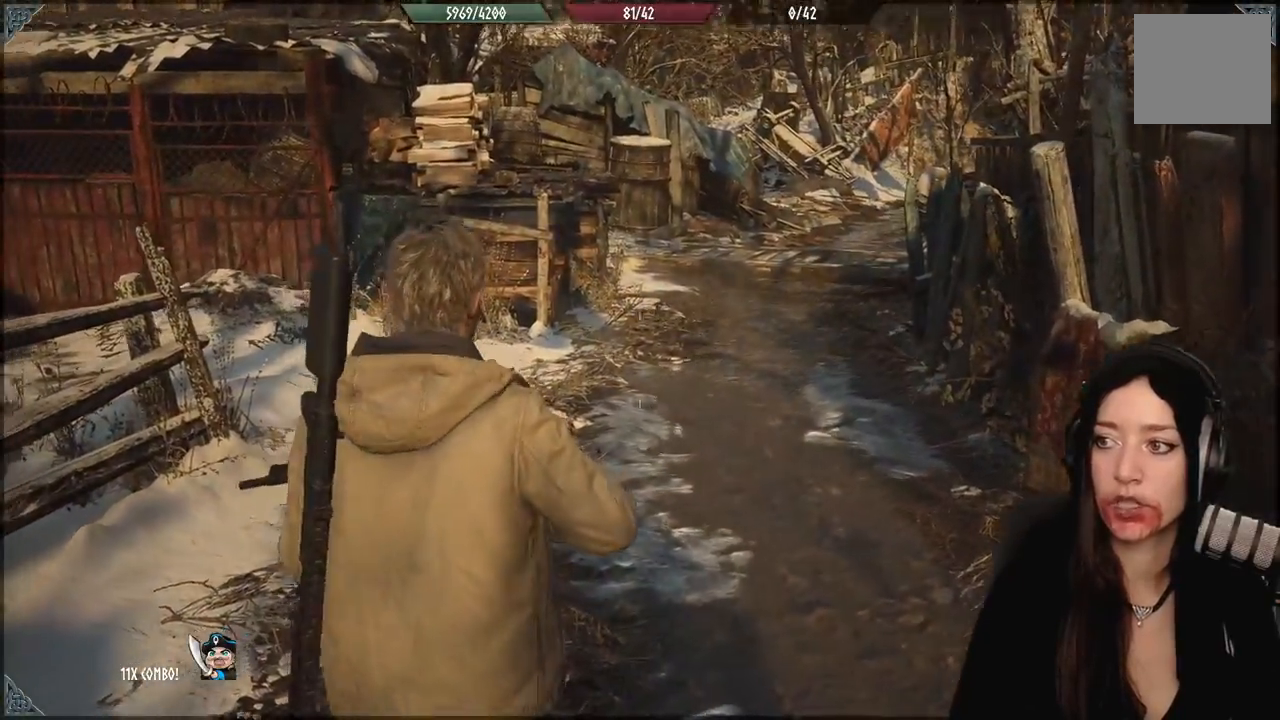
{"buttons": [], "left_stick": "up-right", "right_stick": "left", "events": []}
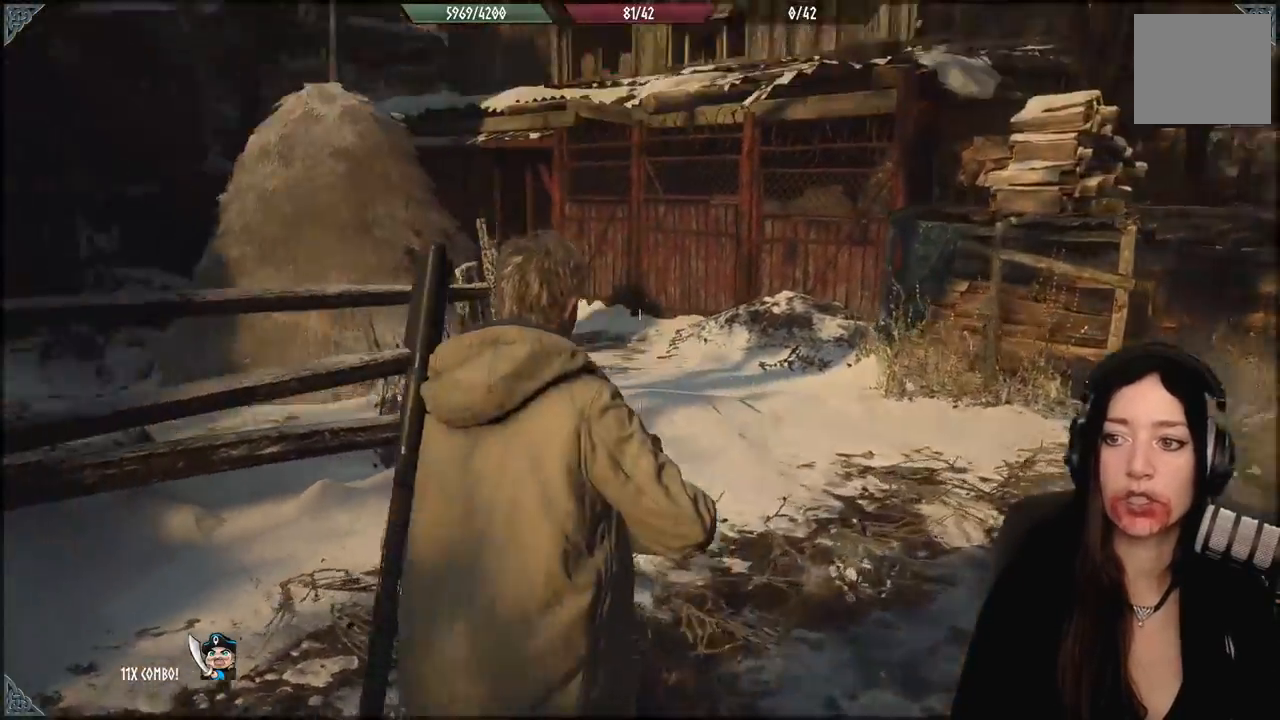
{"buttons": [], "left_stick": "up-right", "right_stick": "center", "events": [[200, "right_stick", "center"]]}
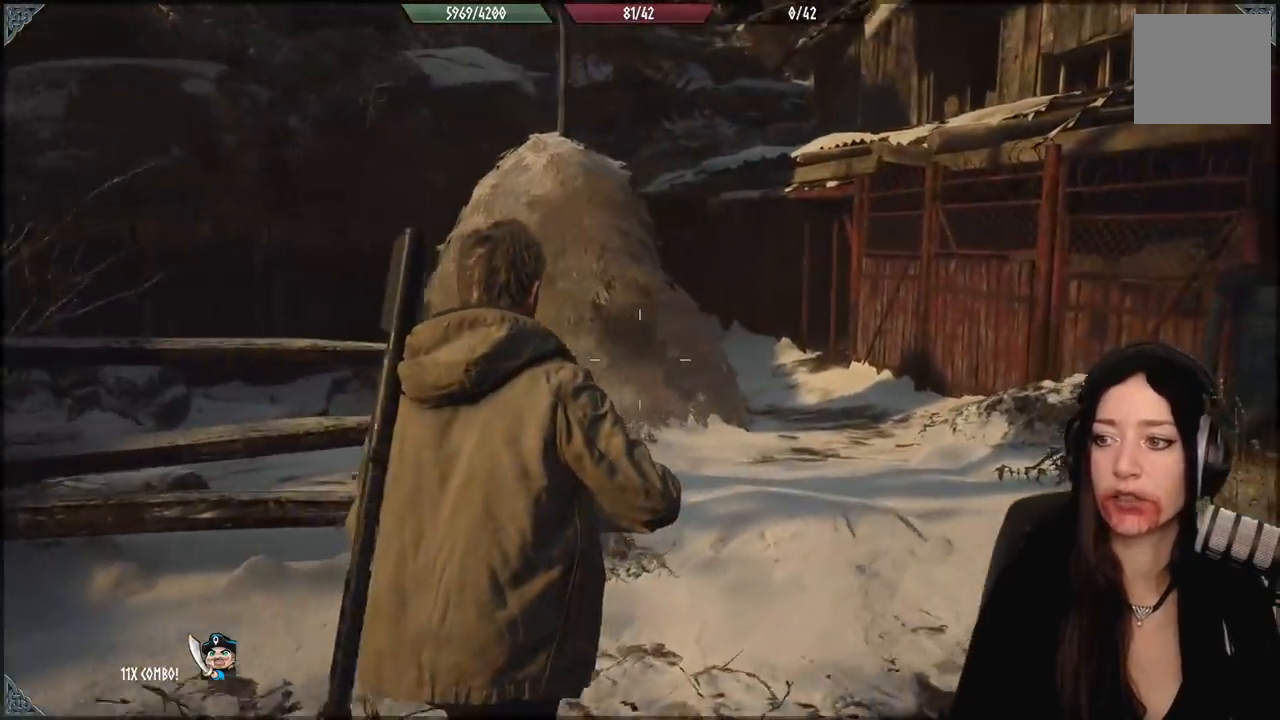
{"buttons": [], "left_stick": "up", "right_stick": "down-left", "events": [[317, "right_stick", "down-left"], [500, "left_stick", "up"]]}
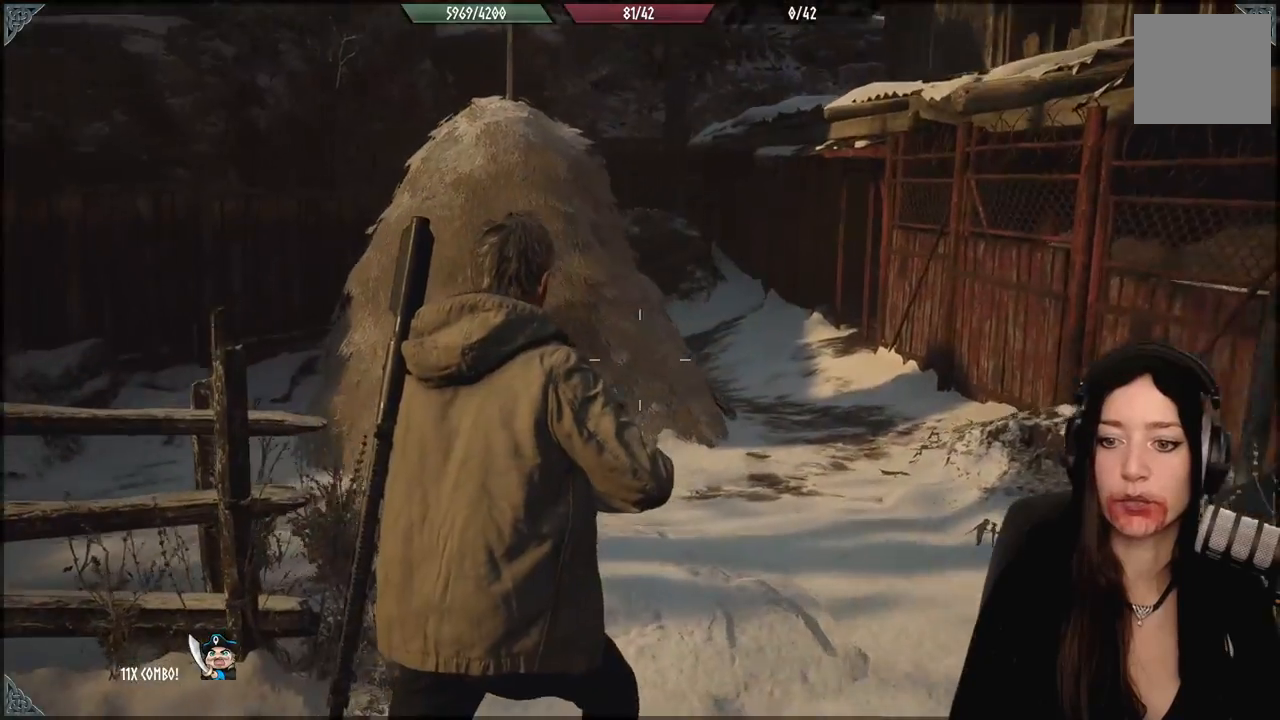
{"buttons": [], "left_stick": "up-left", "right_stick": "center", "events": [[100, "left_stick", "up-left"], [300, "right_stick", "center"], [317, "left_stick", "up"], [467, "left_stick", "up-left"]]}
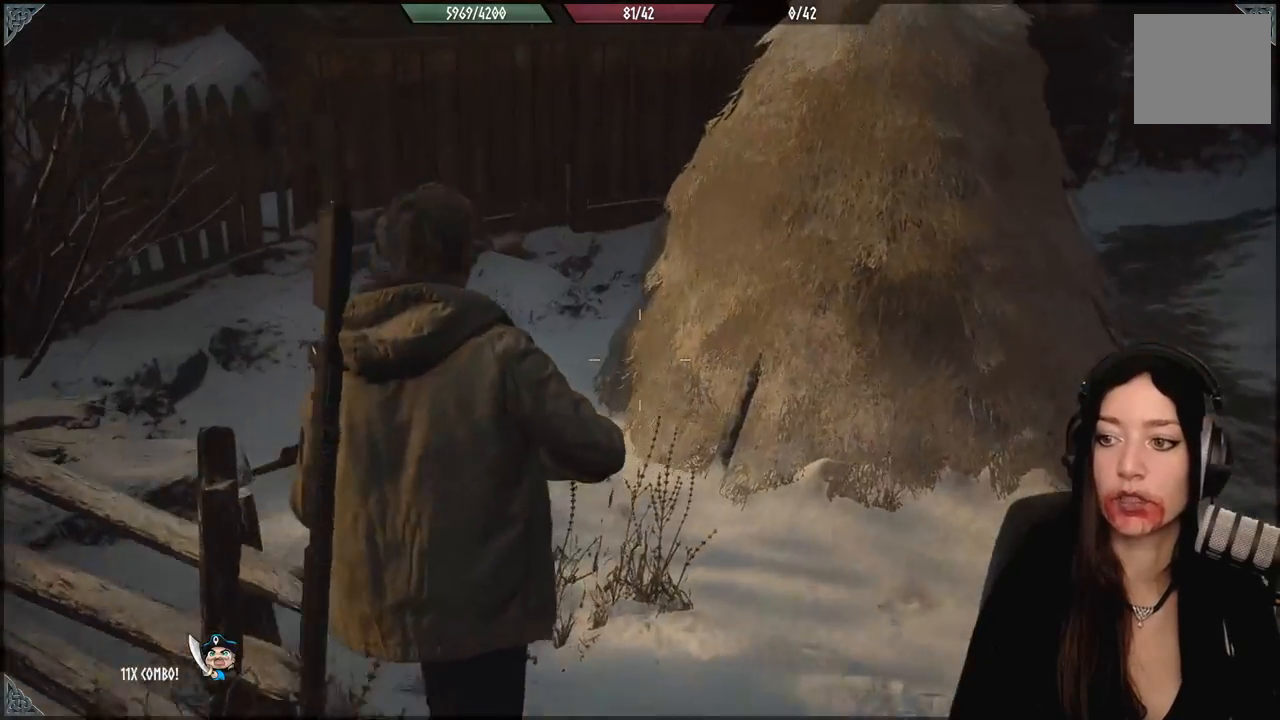
{"buttons": [], "left_stick": "up-left", "right_stick": "right", "events": [[283, "right_stick", "right"]]}
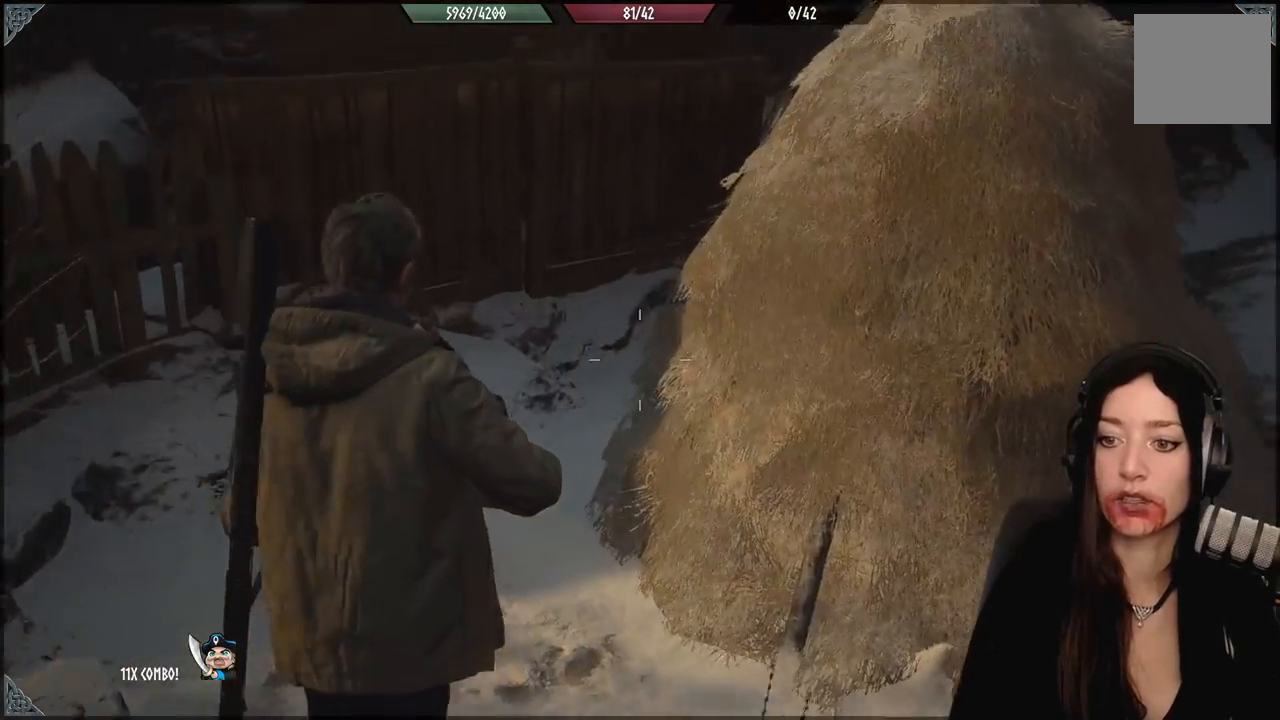
{"buttons": [], "left_stick": "up-left", "right_stick": "right", "events": []}
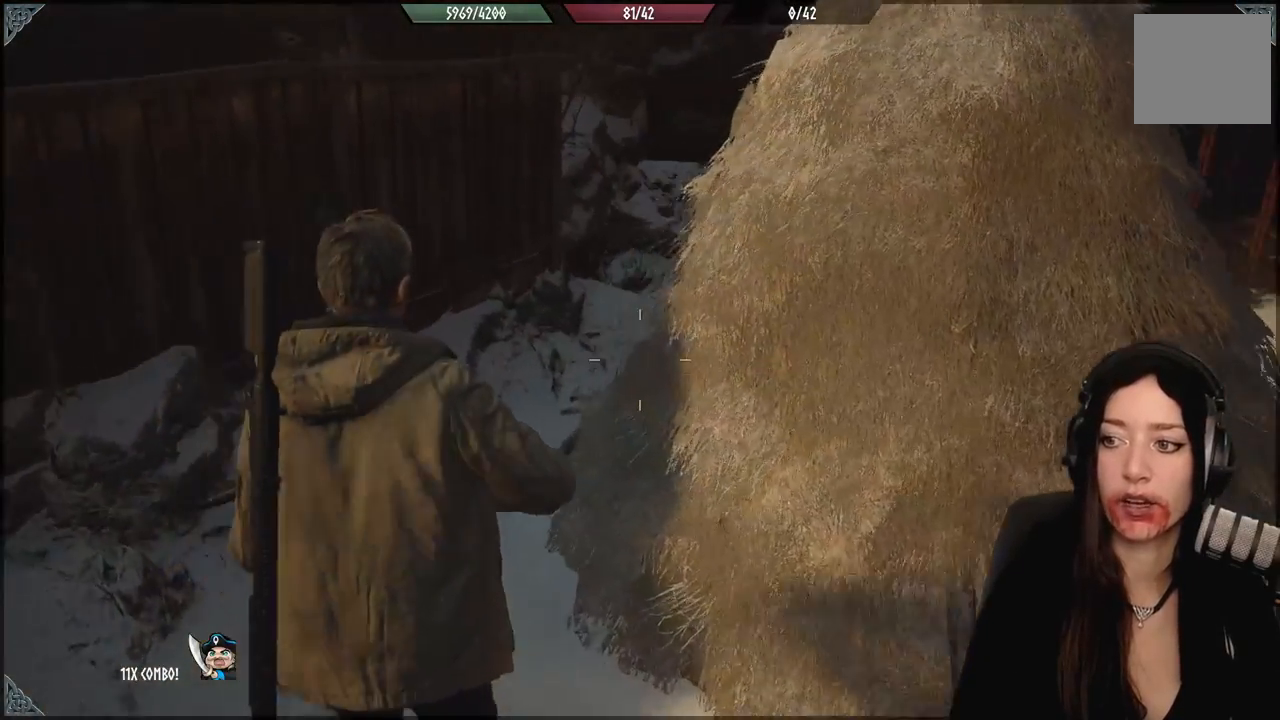
{"buttons": [], "left_stick": "up-left", "right_stick": "right", "events": []}